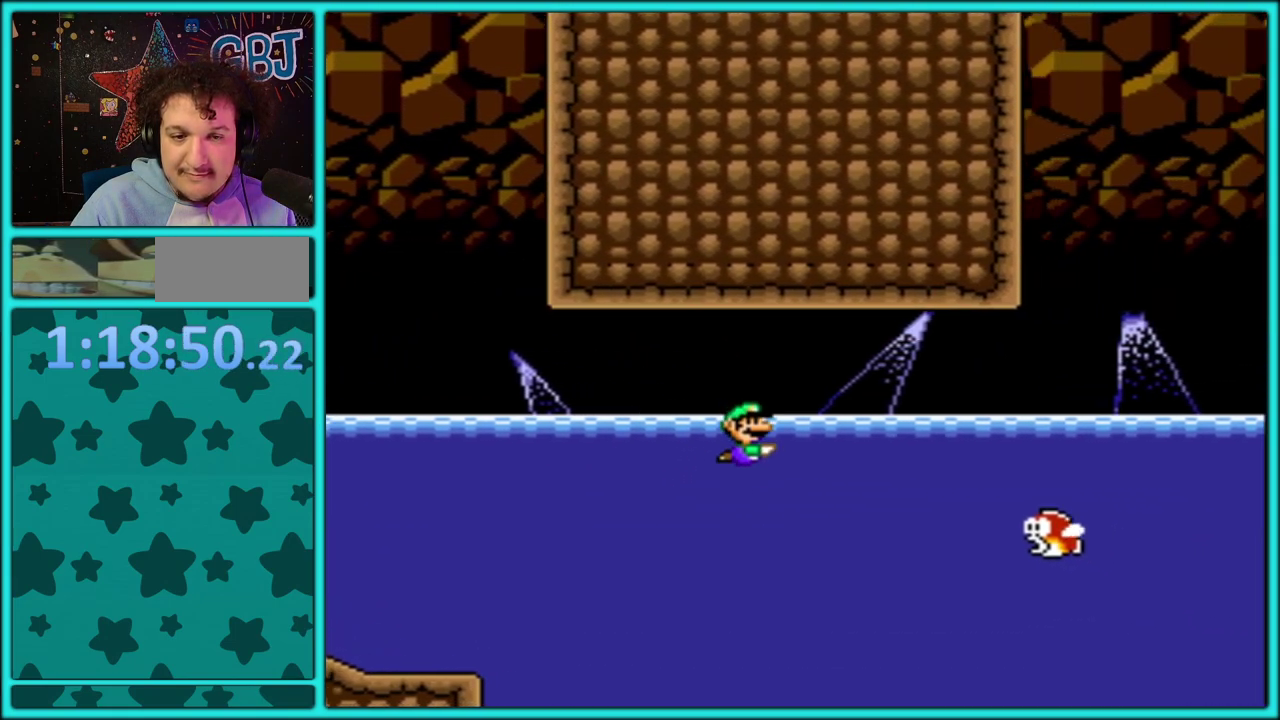
Gameplay with a controller (Nintendo layout); each line is a JSON object with the inputs held at the frame after it. "events" lists button and stick changes between this image and that frame as [ms after this image, input, new state], when the widget could be followed in between. Not read: L2 L3 R2 R3.
{"buttons": ["Y", "DPAD_RIGHT"], "events": []}
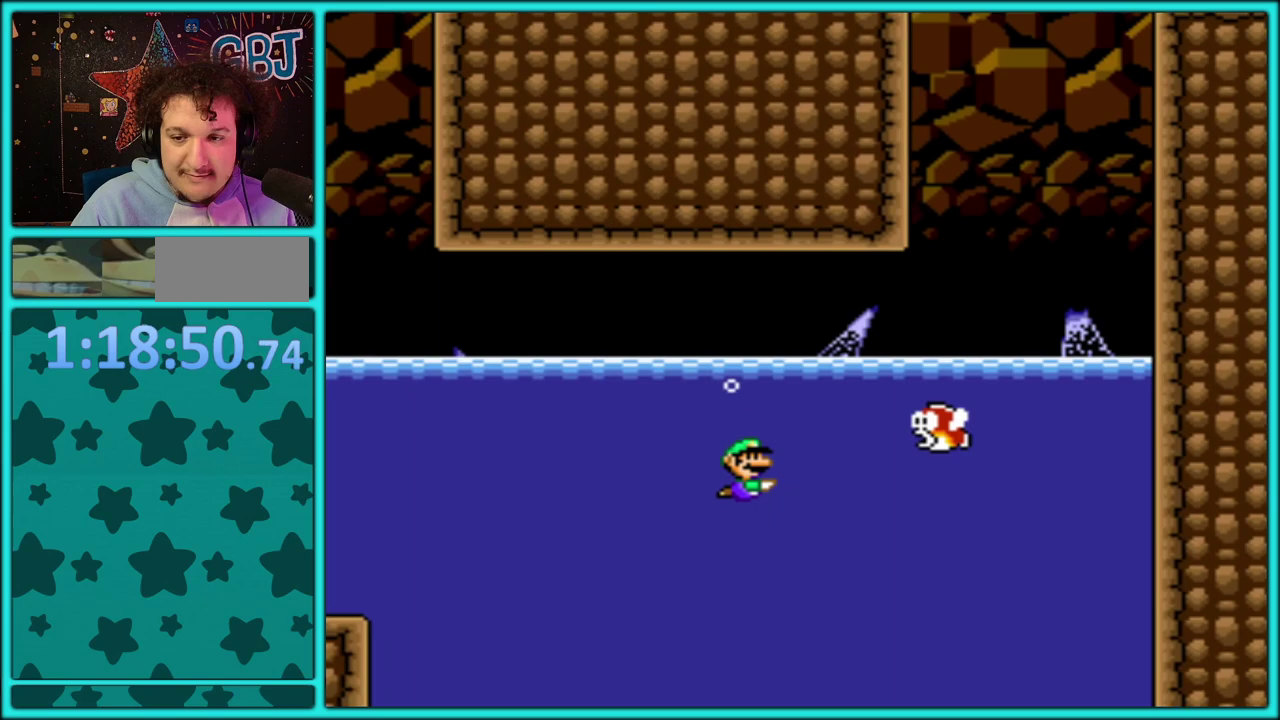
{"buttons": ["Y", "DPAD_RIGHT"], "events": [[367, "B", "down"], [467, "B", "up"]]}
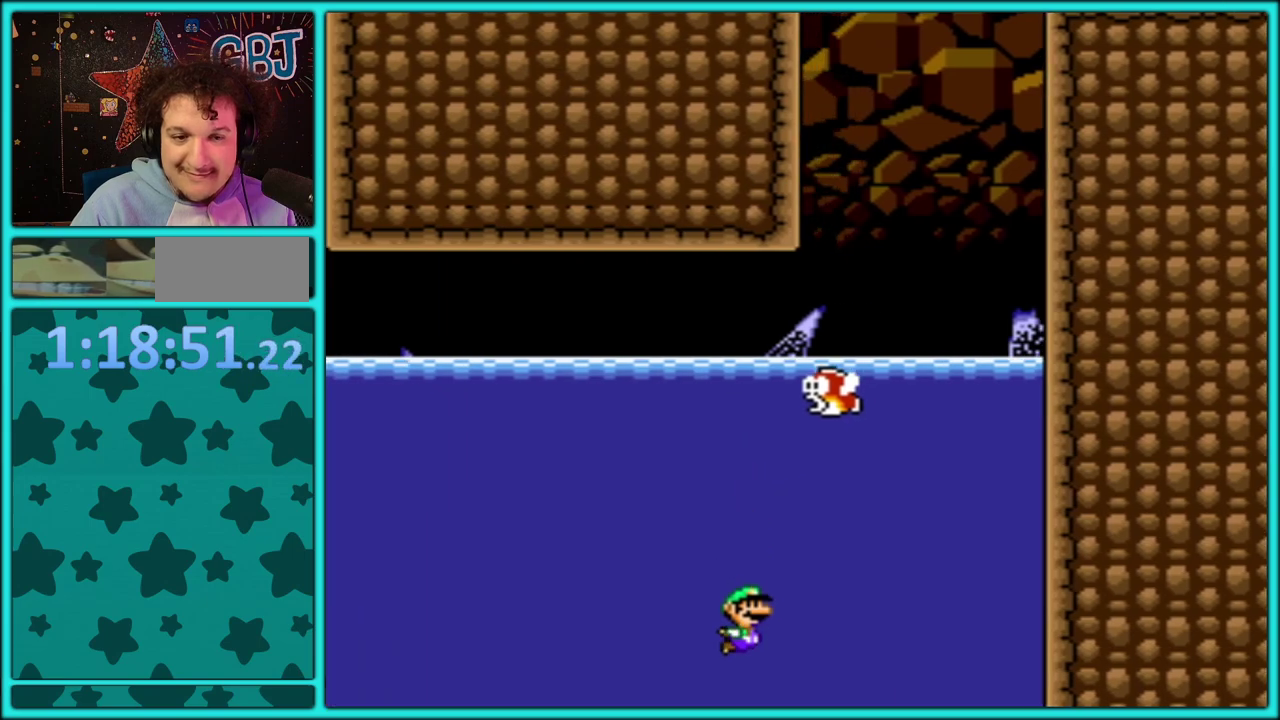
{"buttons": ["Y", "DPAD_RIGHT"], "events": [[83, "B", "down"], [183, "B", "up"], [267, "B", "down"], [333, "B", "up"]]}
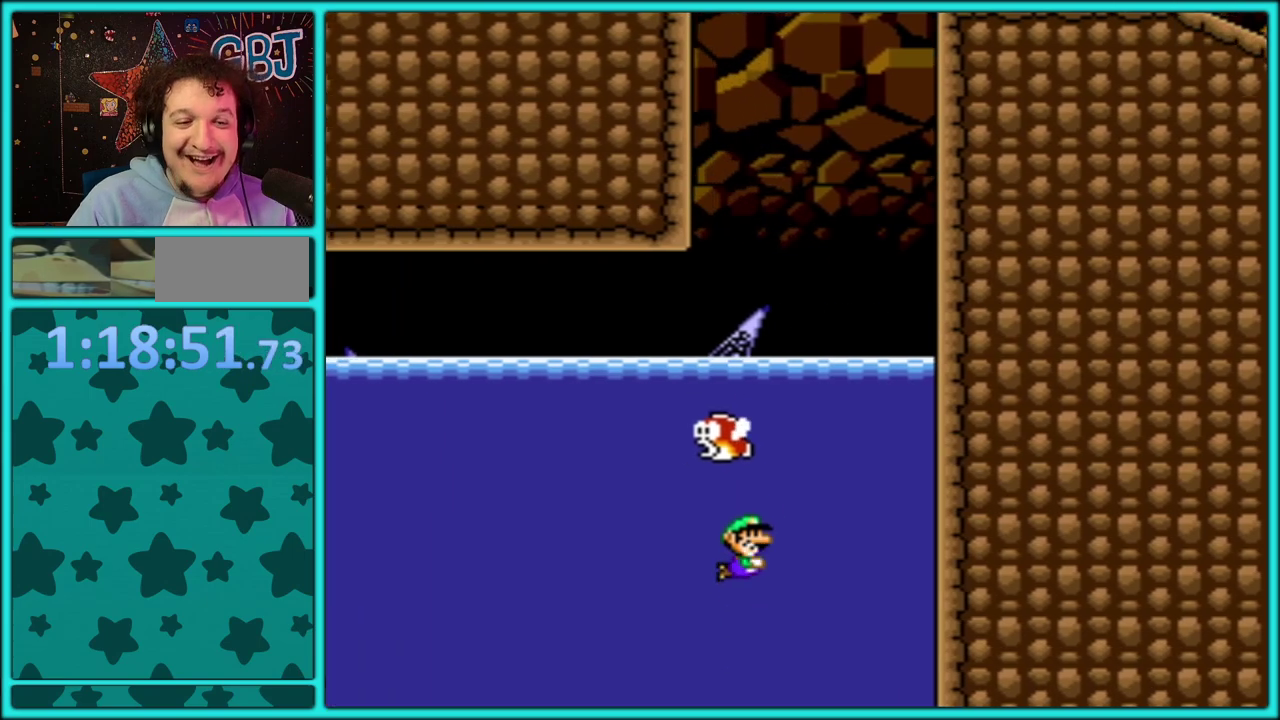
{"buttons": ["B", "Y", "DPAD_UP"], "events": [[100, "B", "down"], [100, "DPAD_UP", "down"], [200, "B", "up"], [267, "B", "down"], [267, "DPAD_RIGHT", "up"], [350, "B", "up"], [350, "DPAD_LEFT", "down"], [433, "B", "down"], [500, "DPAD_LEFT", "up"]]}
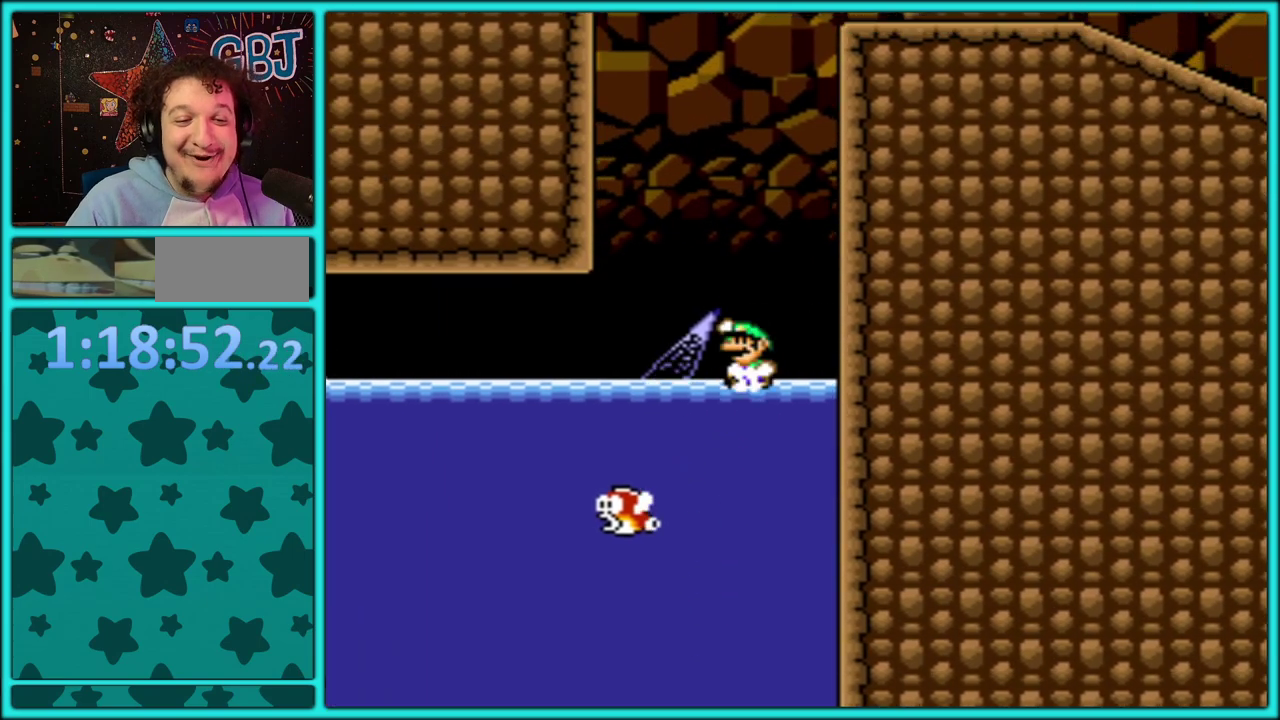
{"buttons": ["B", "Y", "DPAD_RIGHT"], "events": [[33, "DPAD_RIGHT", "down"], [33, "DPAD_UP", "up"], [267, "B", "up"], [450, "B", "down"]]}
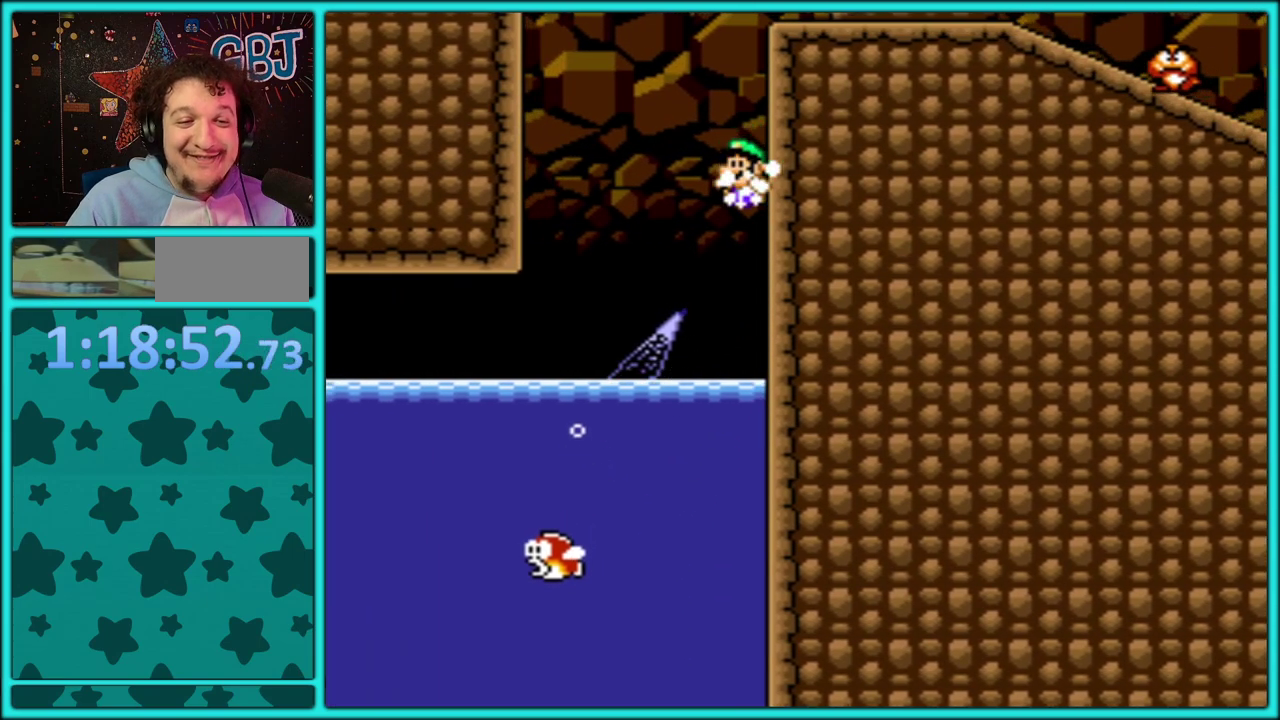
{"buttons": ["B", "Y", "DPAD_LEFT"], "events": [[83, "DPAD_UP", "down"], [167, "DPAD_LEFT", "down"], [167, "DPAD_RIGHT", "up"], [167, "DPAD_UP", "up"], [400, "B", "up"], [500, "B", "down"]]}
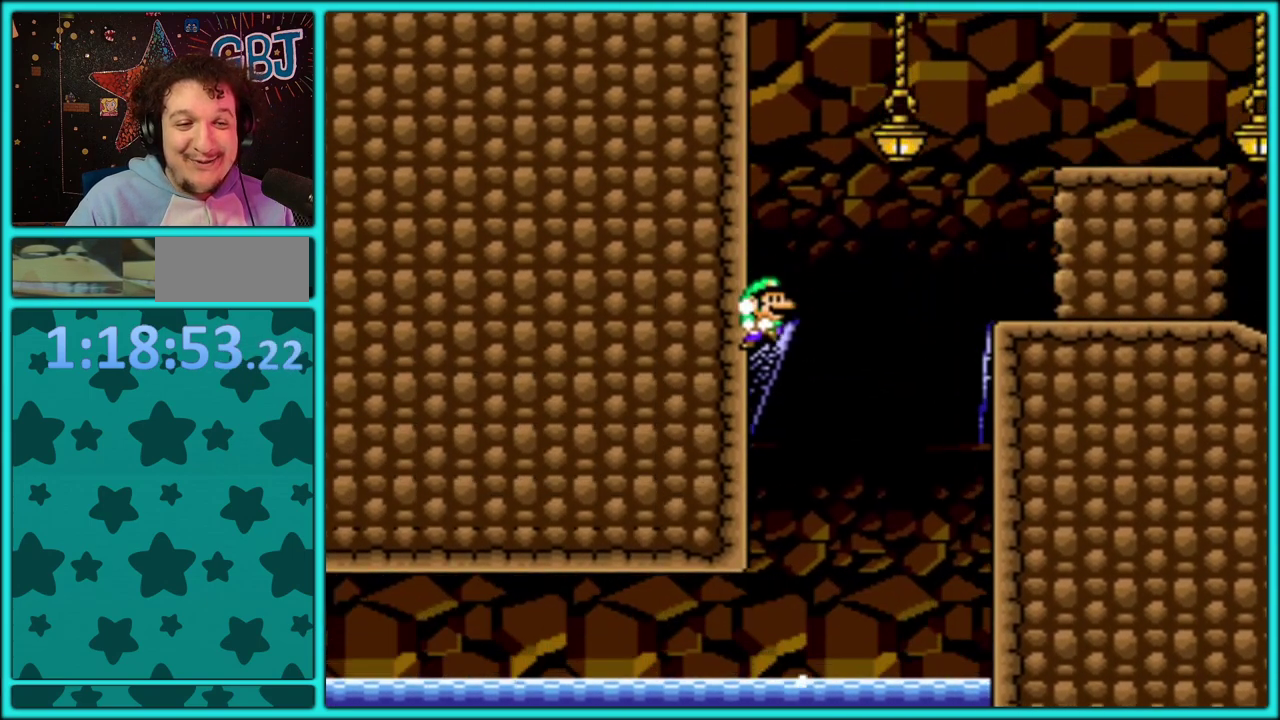
{"buttons": ["Y", "DPAD_RIGHT"], "events": [[100, "DPAD_LEFT", "up"], [117, "DPAD_RIGHT", "down"], [217, "B", "up"]]}
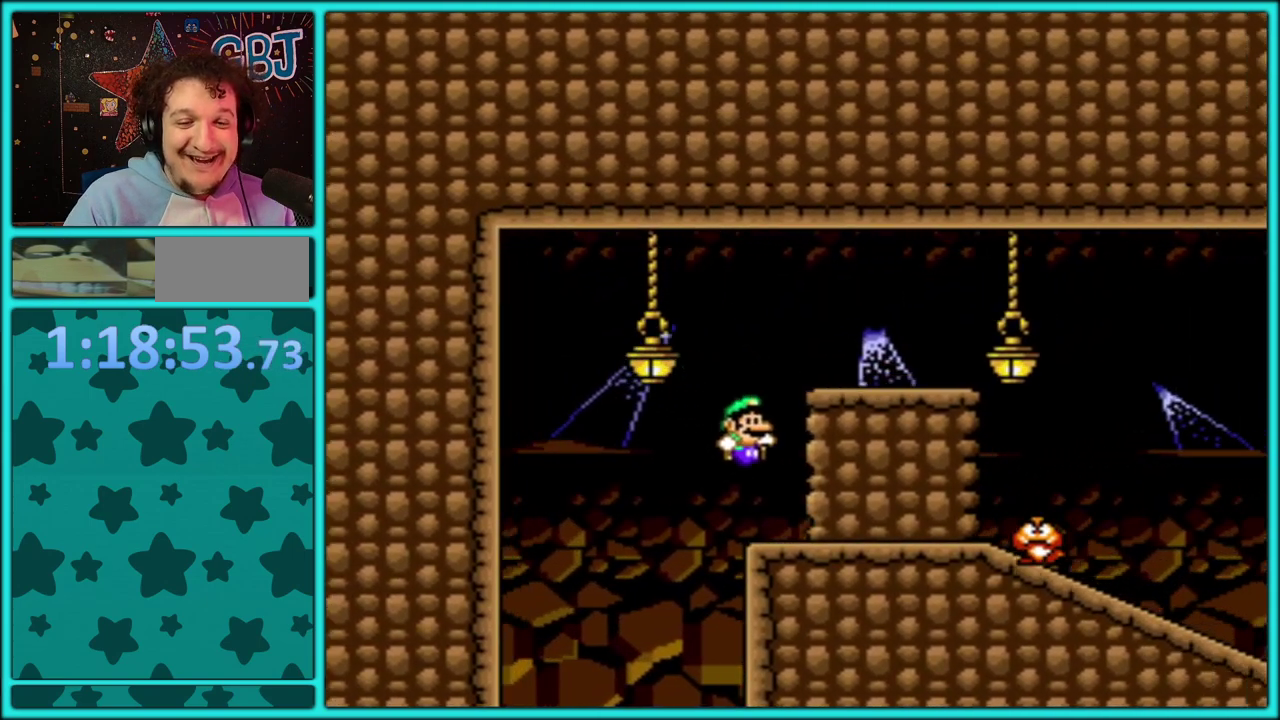
{"buttons": ["Y", "DPAD_RIGHT"], "events": [[183, "B", "down"], [267, "B", "up"]]}
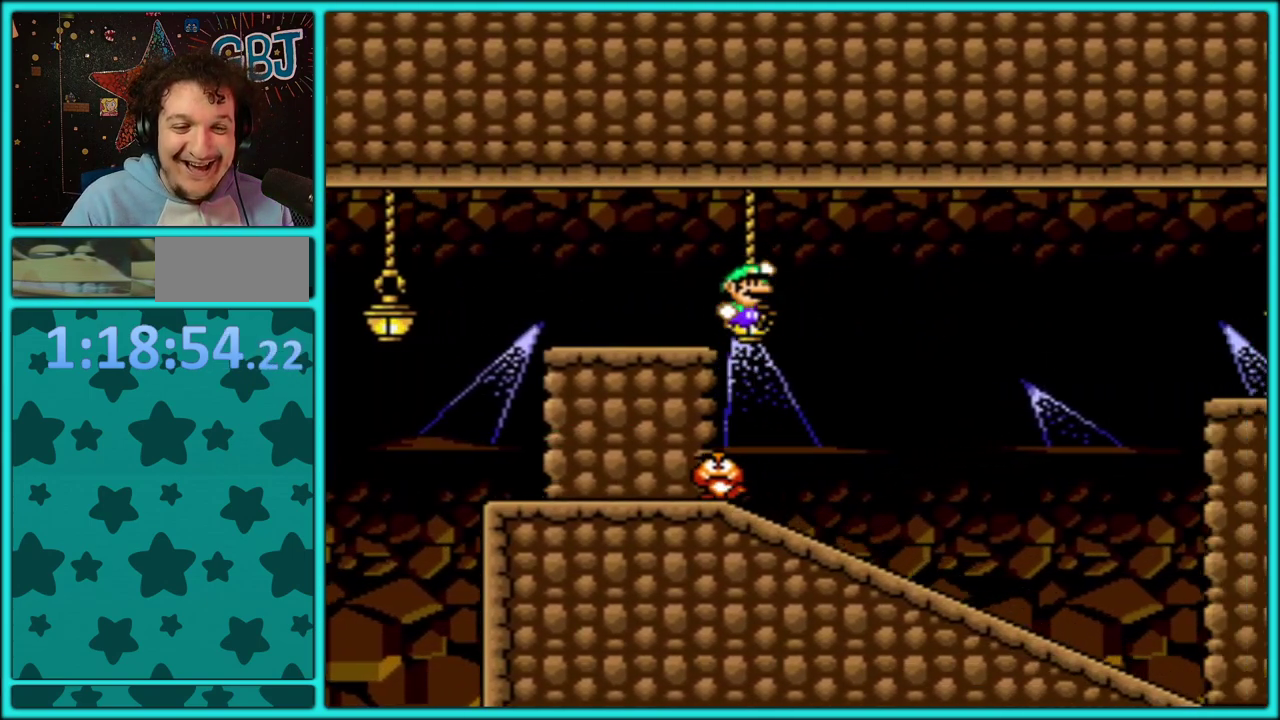
{"buttons": ["Y", "DPAD_RIGHT"], "events": []}
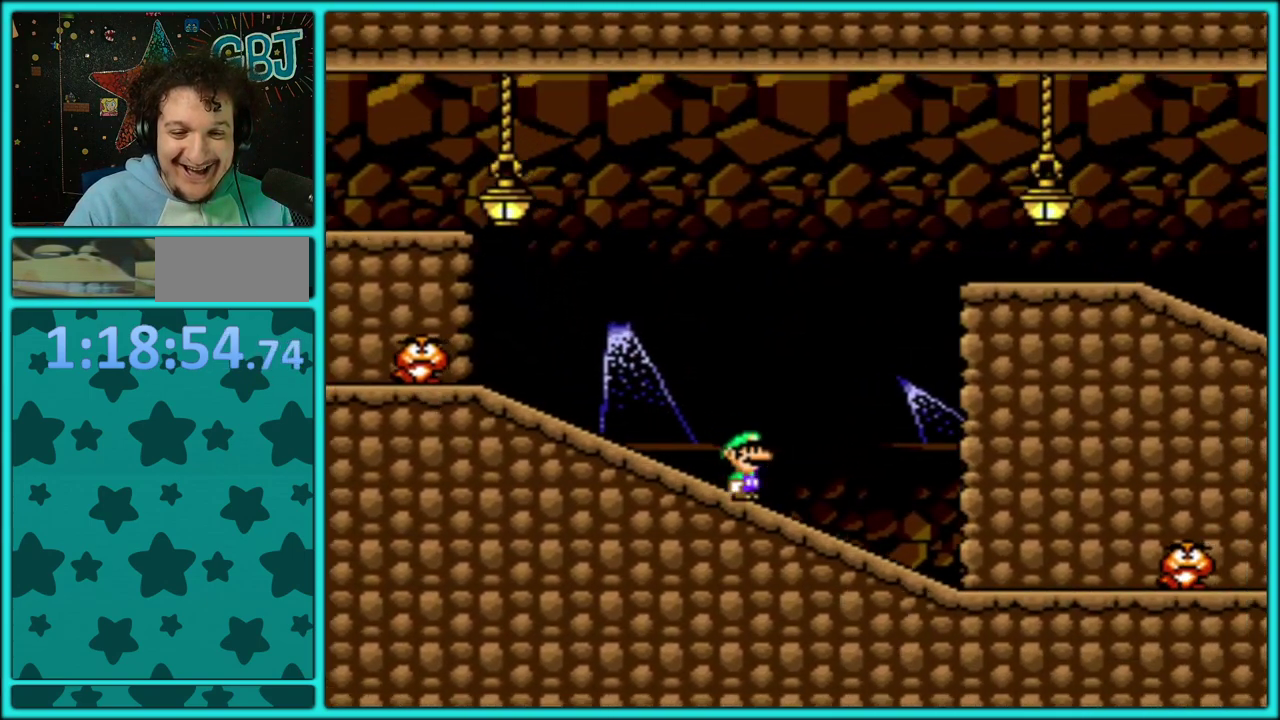
{"buttons": ["Y", "DPAD_RIGHT"], "events": [[283, "B", "down"], [383, "B", "up"]]}
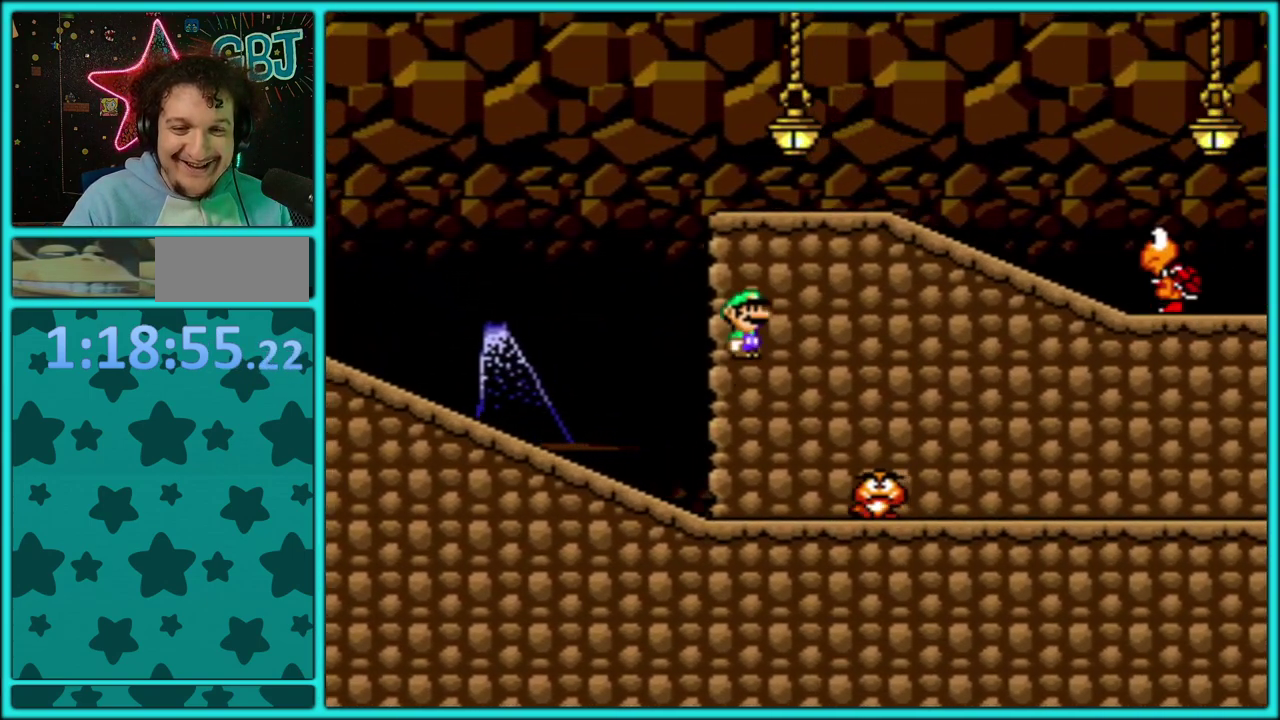
{"buttons": ["Y", "DPAD_RIGHT"], "events": []}
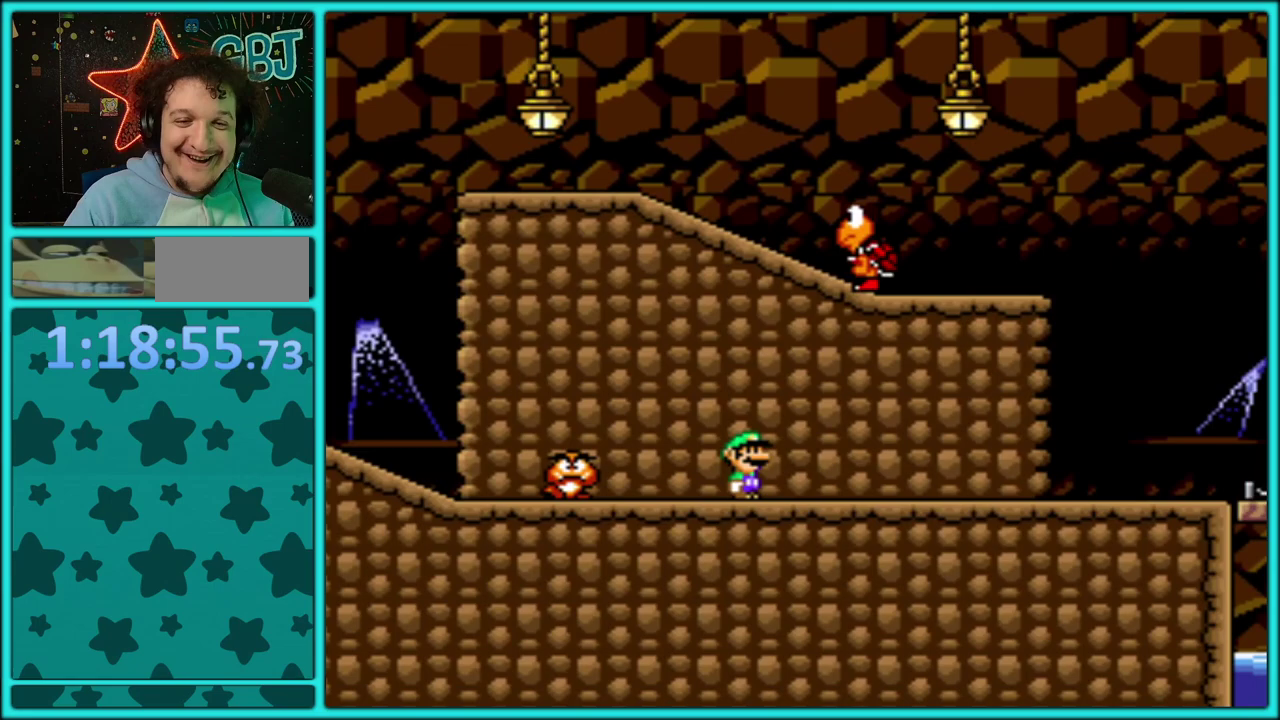
{"buttons": ["Y", "DPAD_RIGHT"], "events": []}
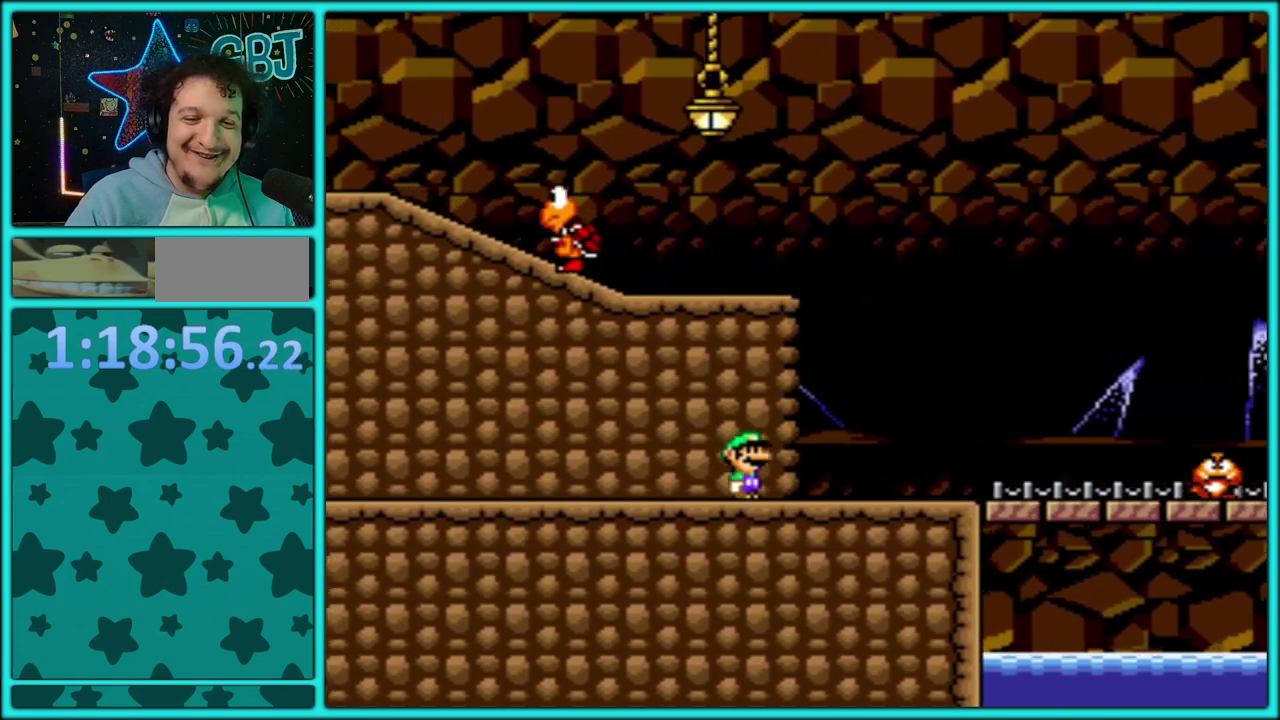
{"buttons": ["B", "Y", "DPAD_RIGHT"], "events": [[433, "B", "down"]]}
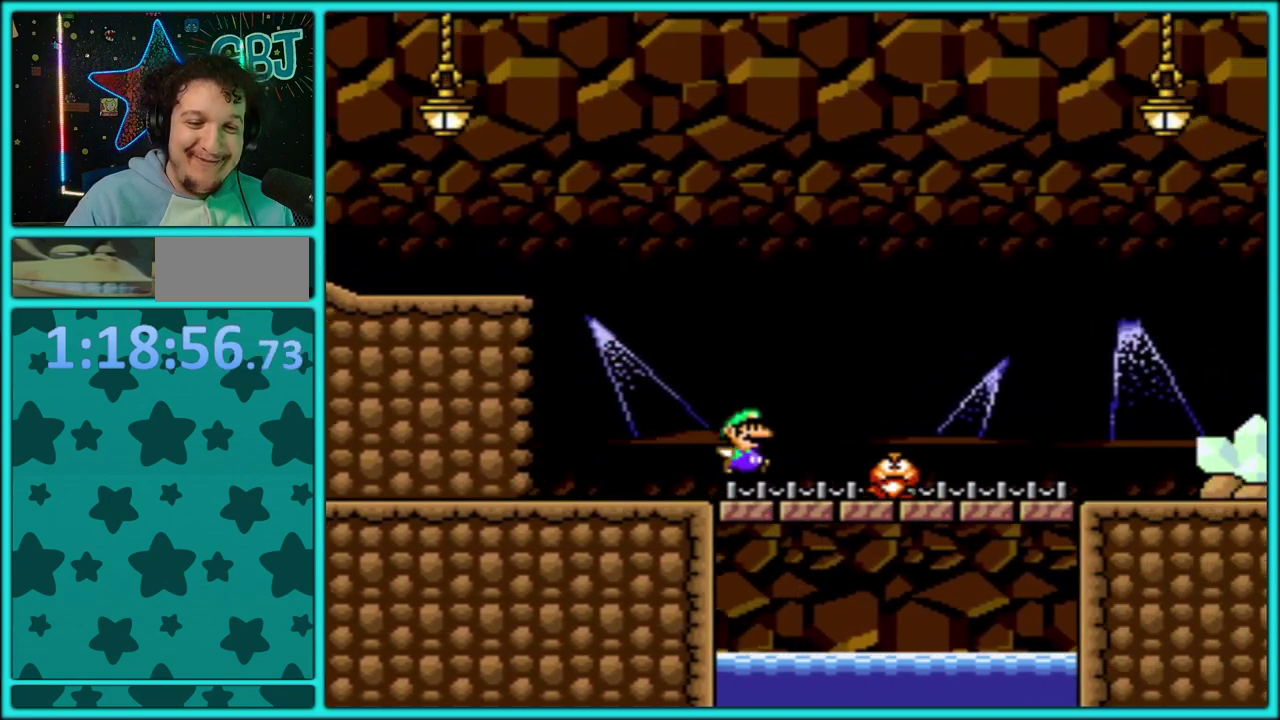
{"buttons": ["Y", "DPAD_RIGHT"], "events": [[50, "B", "up"]]}
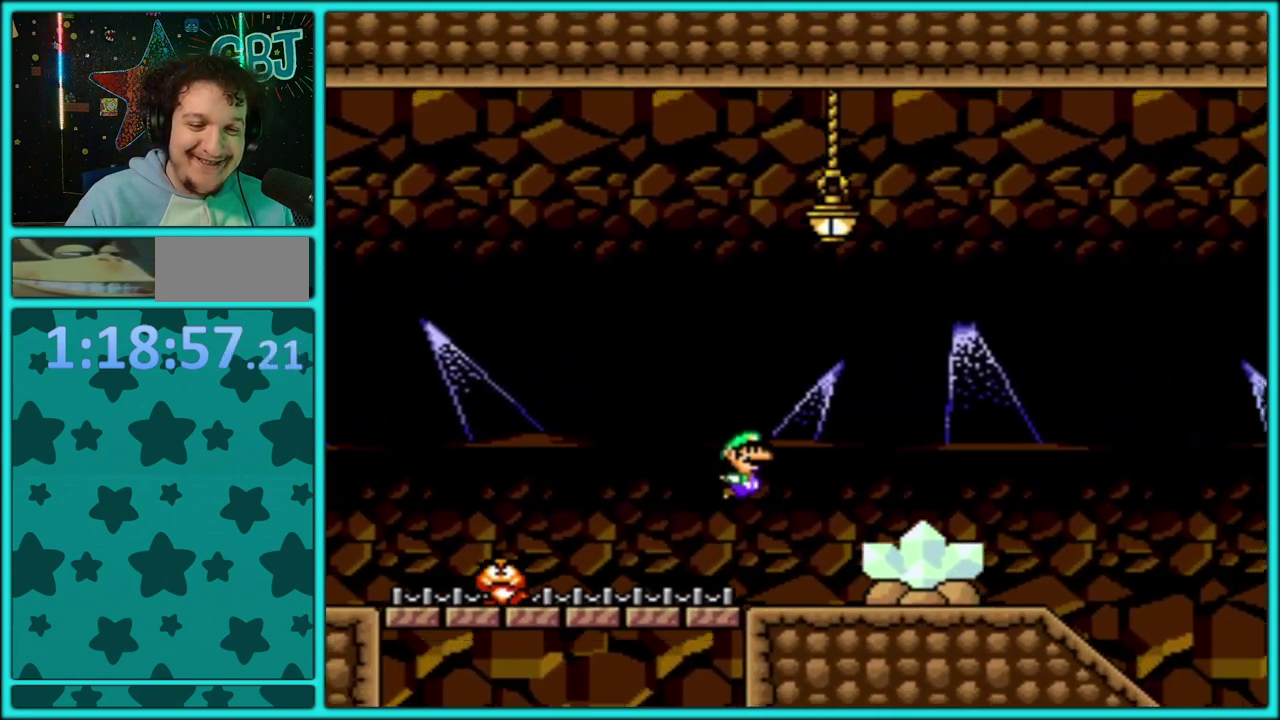
{"buttons": ["B", "Y", "DPAD_RIGHT"], "events": [[300, "B", "down"]]}
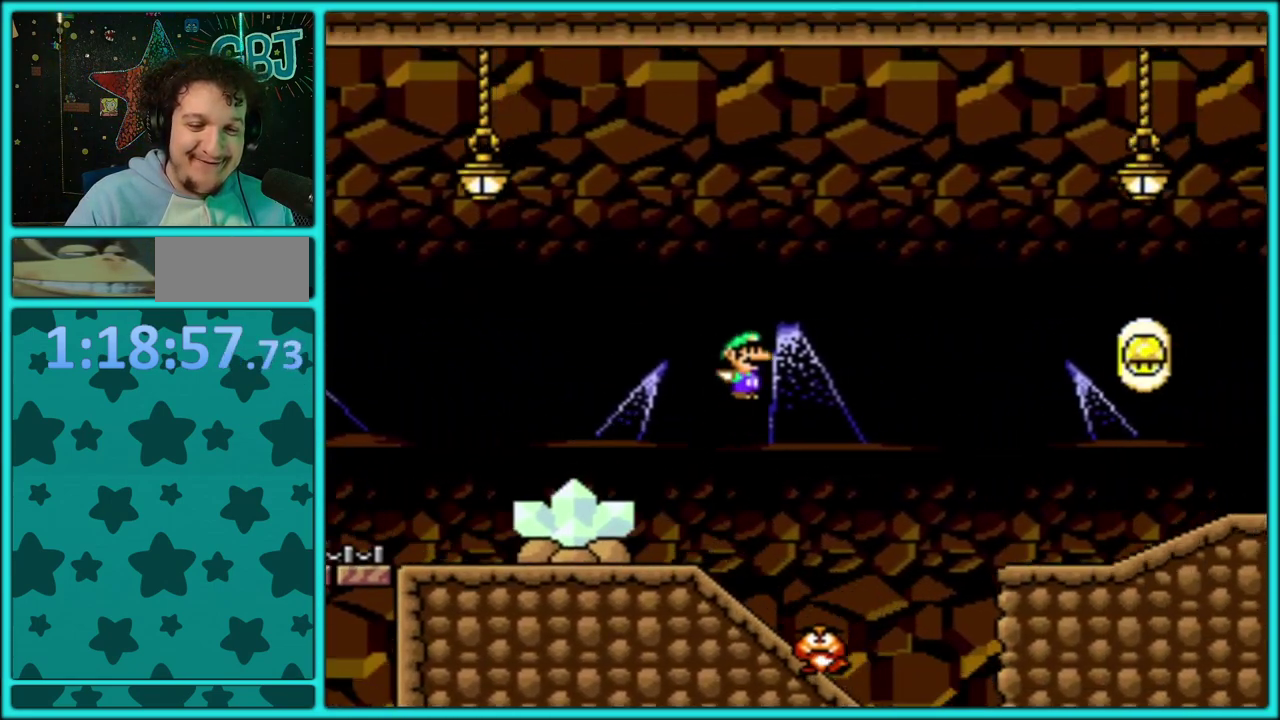
{"buttons": ["Y", "DPAD_RIGHT"], "events": [[433, "B", "up"]]}
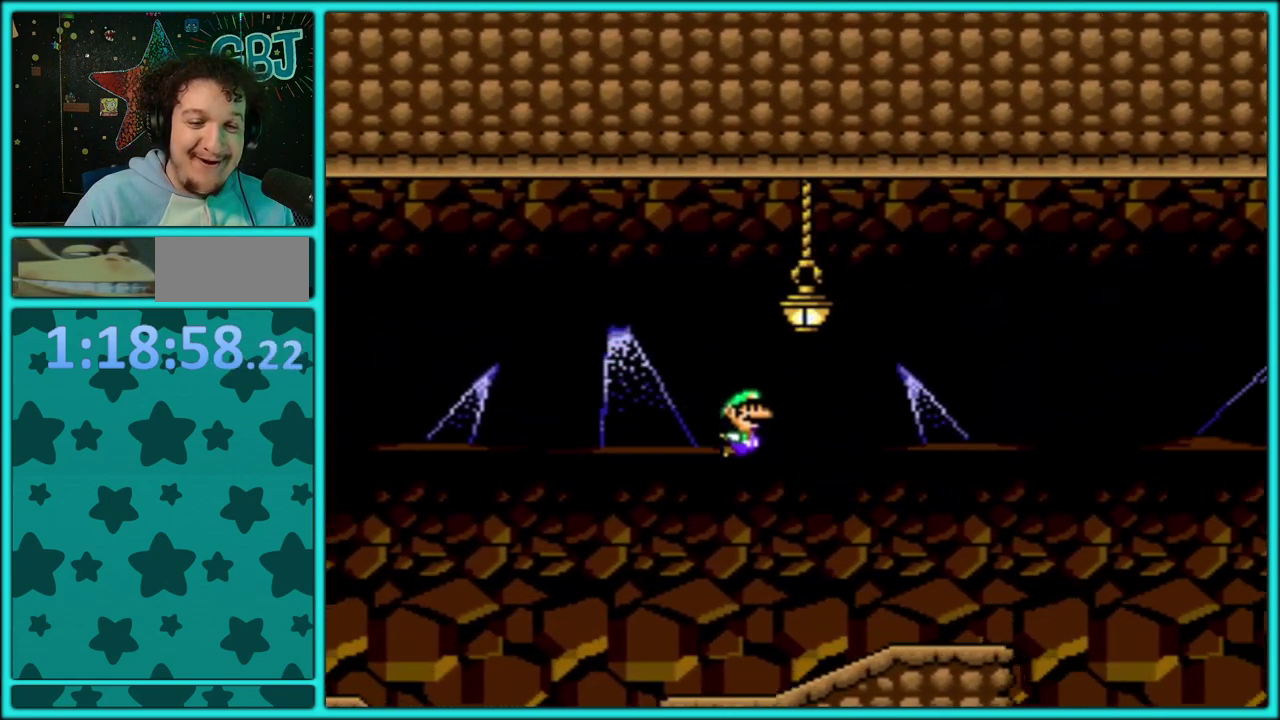
{"buttons": ["B", "Y", "DPAD_RIGHT"], "events": [[267, "B", "down"]]}
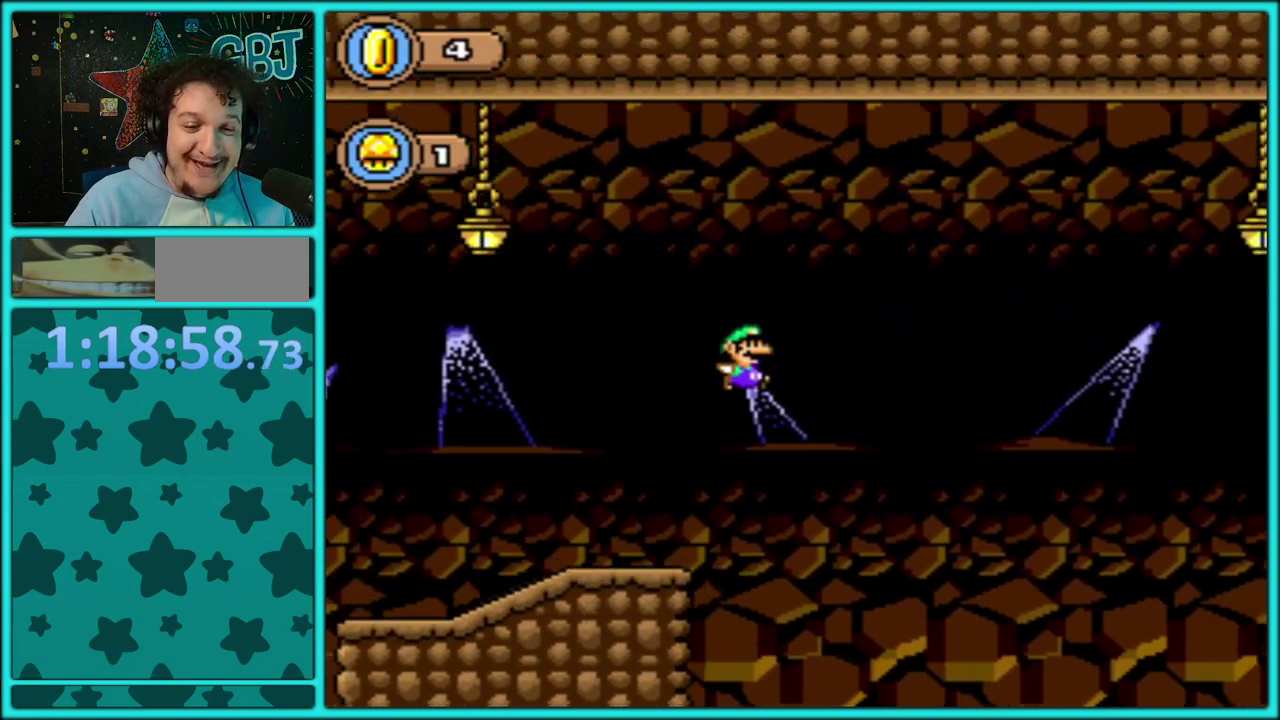
{"buttons": ["B", "Y", "DPAD_RIGHT"], "events": [[267, "Y", "up"], [433, "Y", "down"]]}
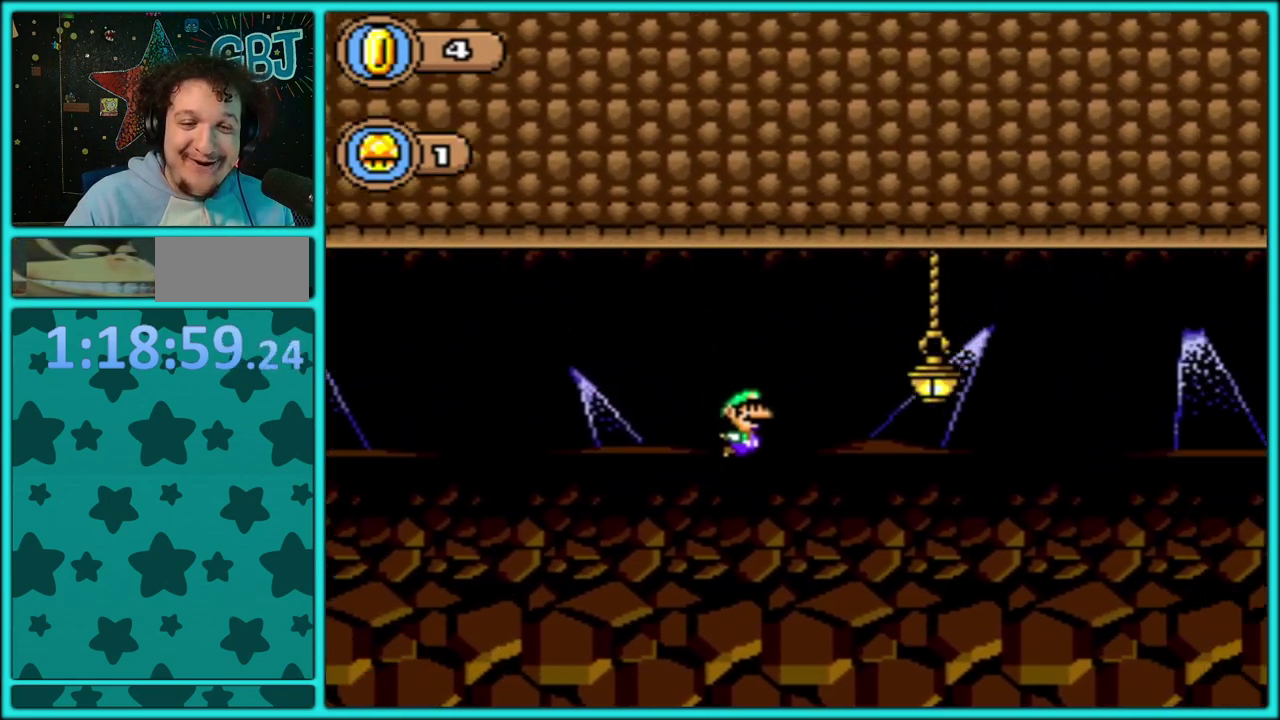
{"buttons": ["B", "Y", "DPAD_RIGHT"], "events": [[283, "Y", "up"], [400, "Y", "down"]]}
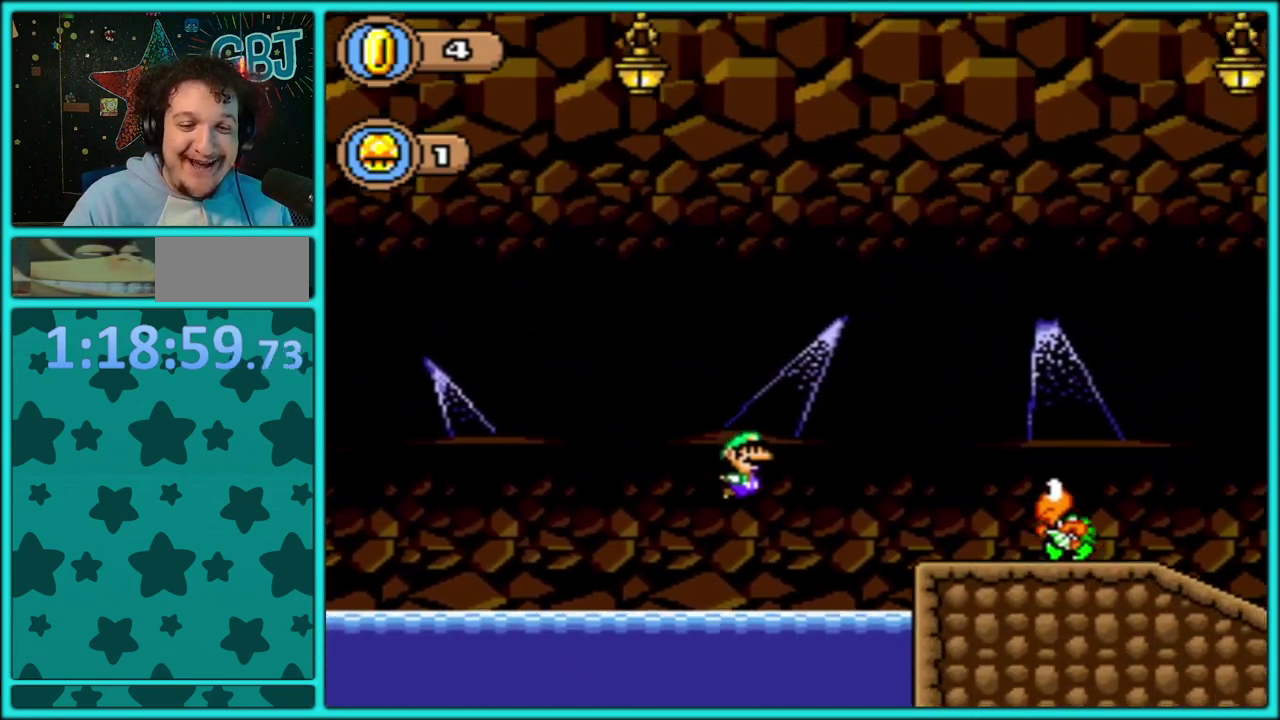
{"buttons": ["B", "Y", "DPAD_RIGHT"], "events": [[33, "B", "up"], [100, "DPAD_LEFT", "down"], [100, "DPAD_RIGHT", "up"], [233, "B", "down"], [250, "DPAD_UP", "down"], [433, "DPAD_LEFT", "up"], [467, "DPAD_RIGHT", "down"], [500, "DPAD_UP", "up"]]}
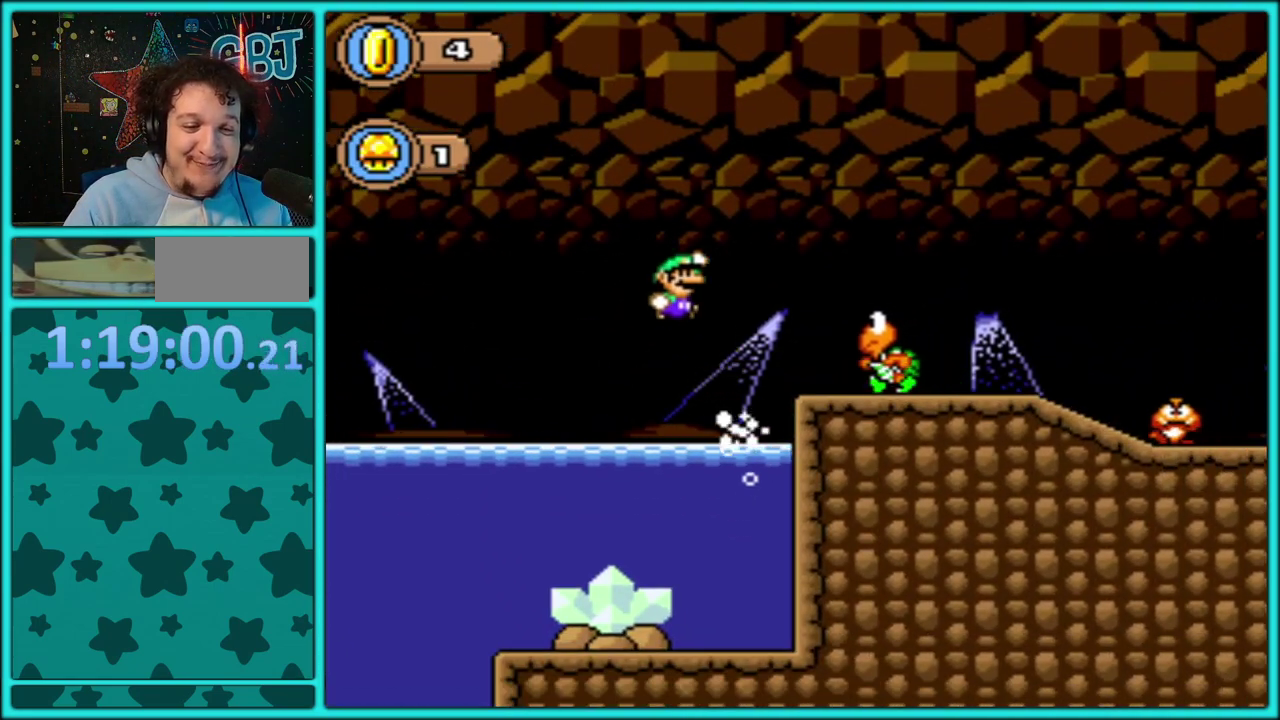
{"buttons": ["B", "Y", "DPAD_RIGHT"], "events": []}
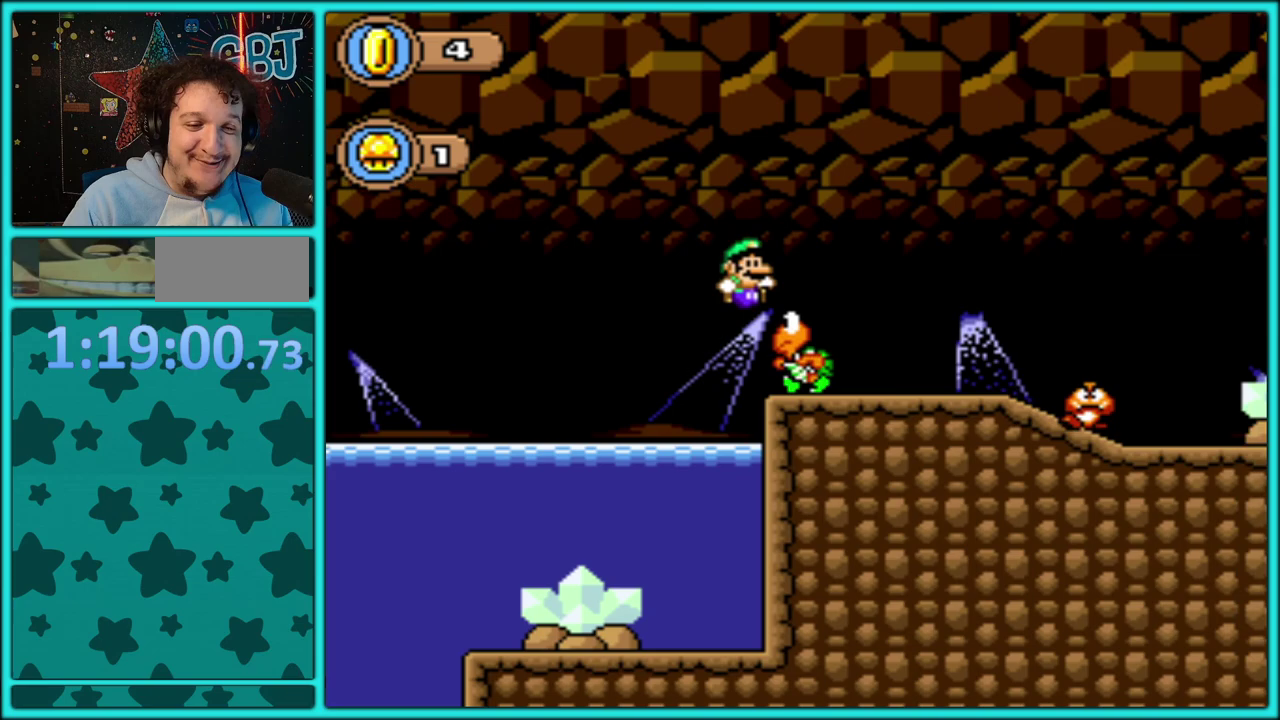
{"buttons": ["Y", "DPAD_LEFT"], "events": [[167, "DPAD_RIGHT", "up"], [183, "B", "up"], [183, "DPAD_LEFT", "down"]]}
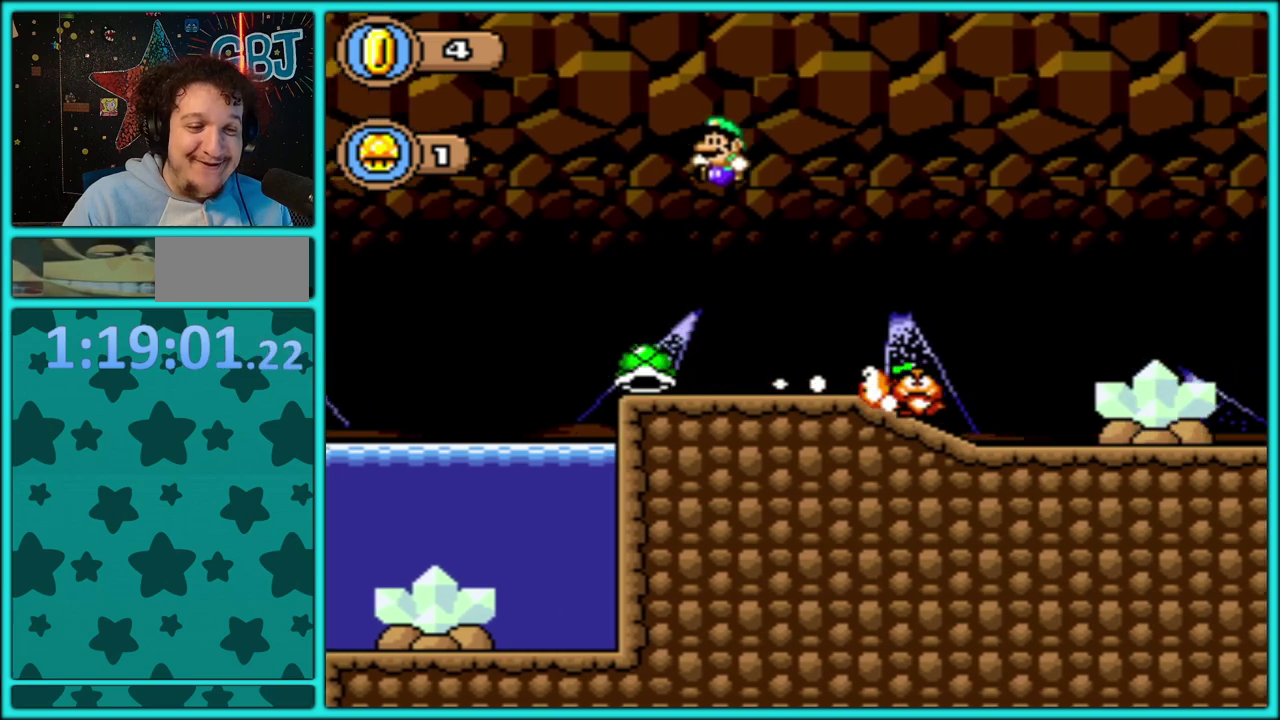
{"buttons": ["B", "Y", "DPAD_RIGHT"], "events": [[133, "DPAD_LEFT", "up"], [167, "DPAD_RIGHT", "down"], [383, "B", "down"]]}
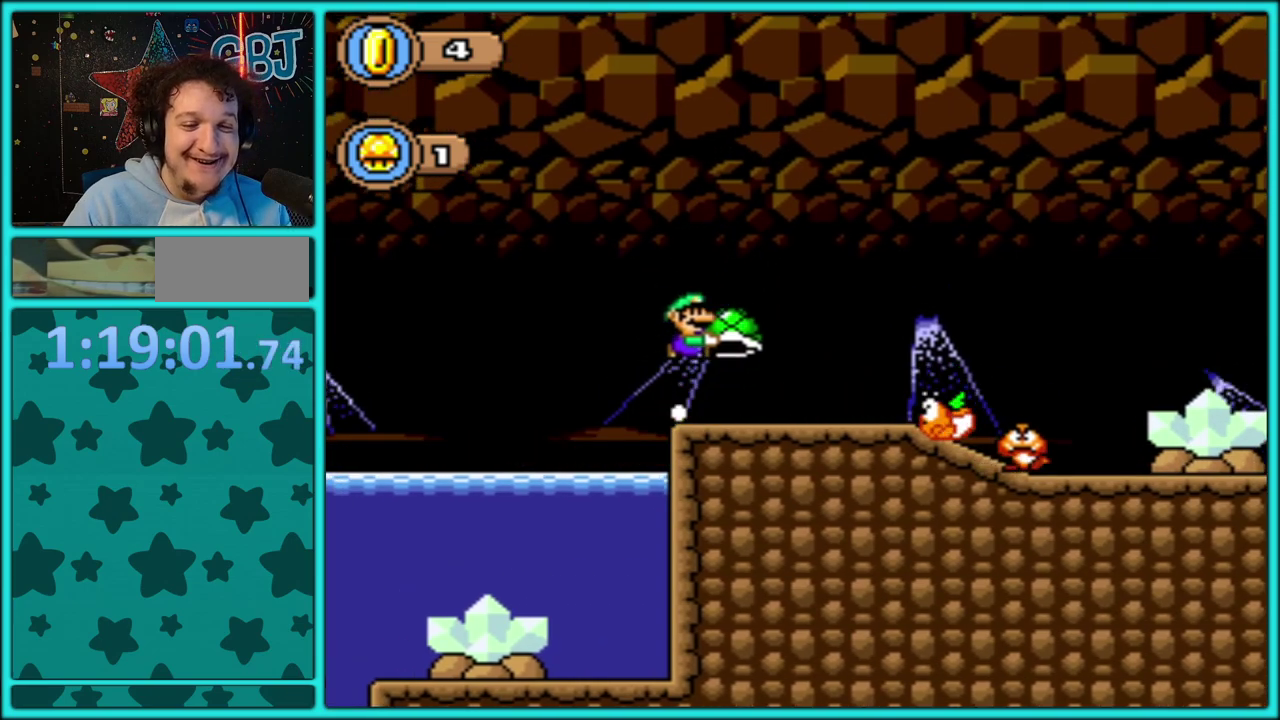
{"buttons": ["B", "Y", "DPAD_RIGHT"], "events": []}